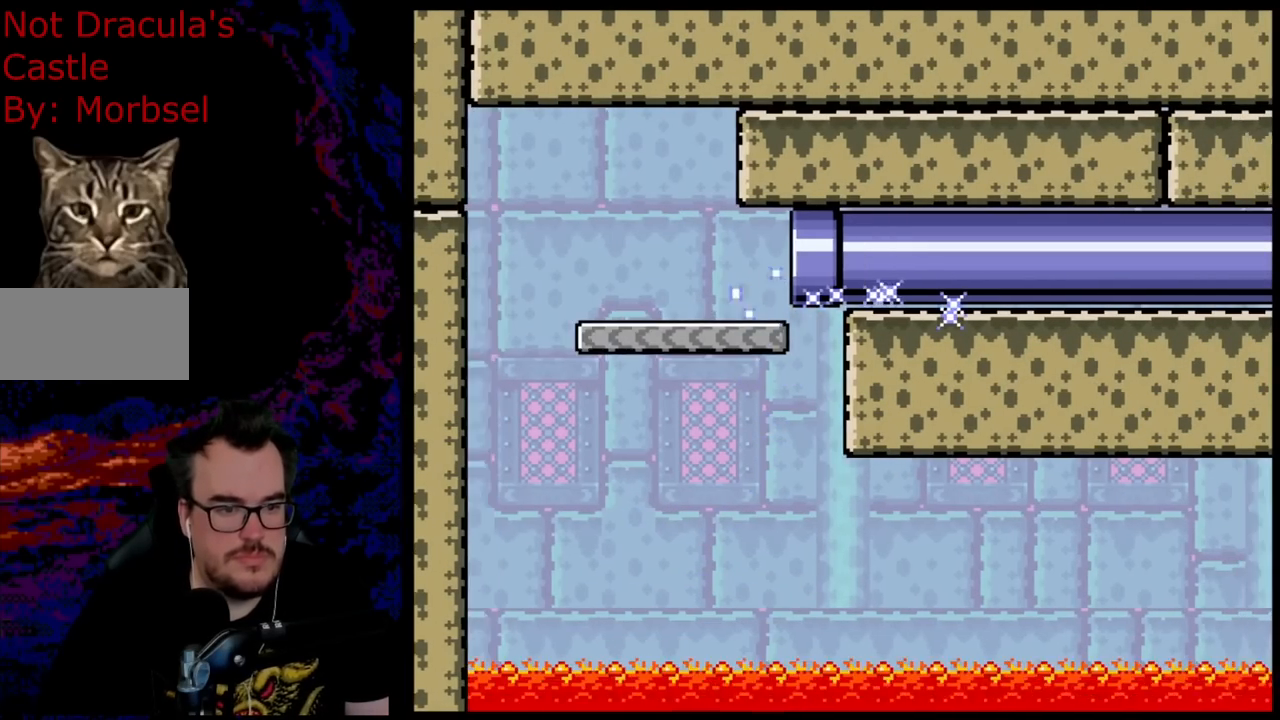
Gameplay with a controller (Nintendo layout); each line is a JSON object with the inputs held at the frame after it. "events" lists button and stick changes between this image and that frame as [ms after this image, input, new state], when the widget could be followed in between. Not read: L3 R3.
{"buttons": ["B", "Y", "DPAD_RIGHT"], "events": []}
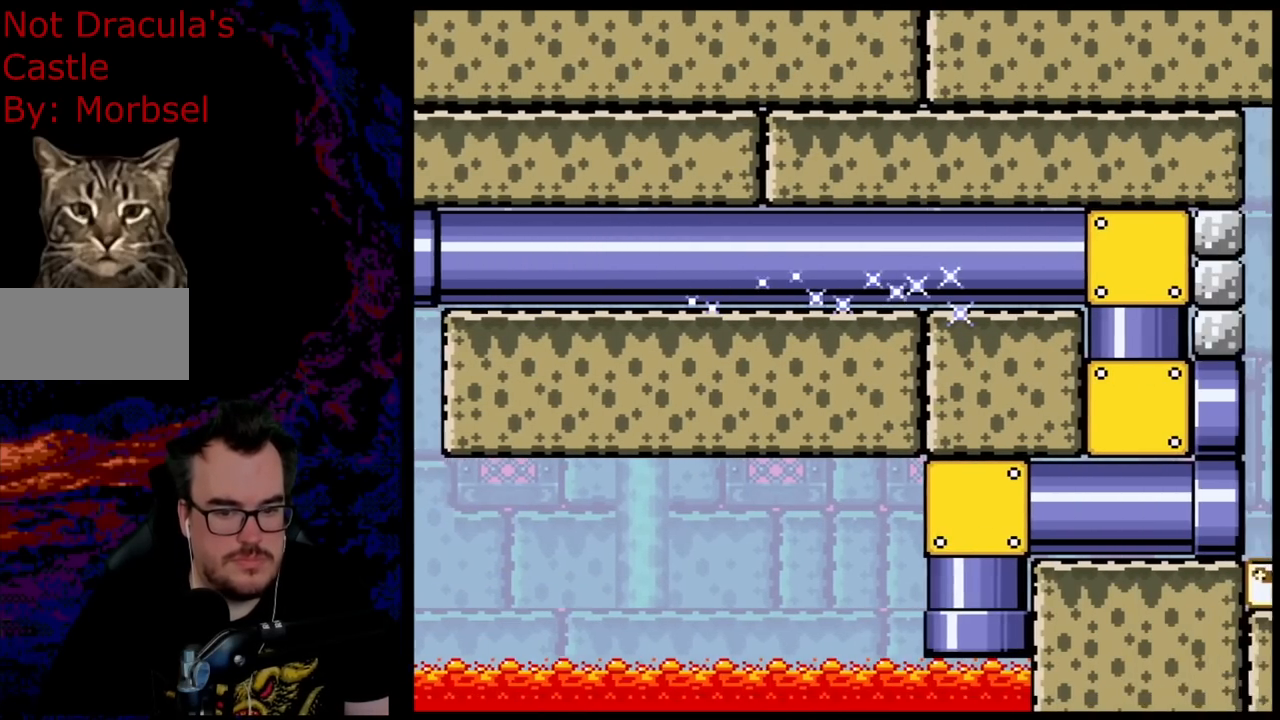
{"buttons": ["B", "Y"], "events": [[400, "DPAD_RIGHT", "up"]]}
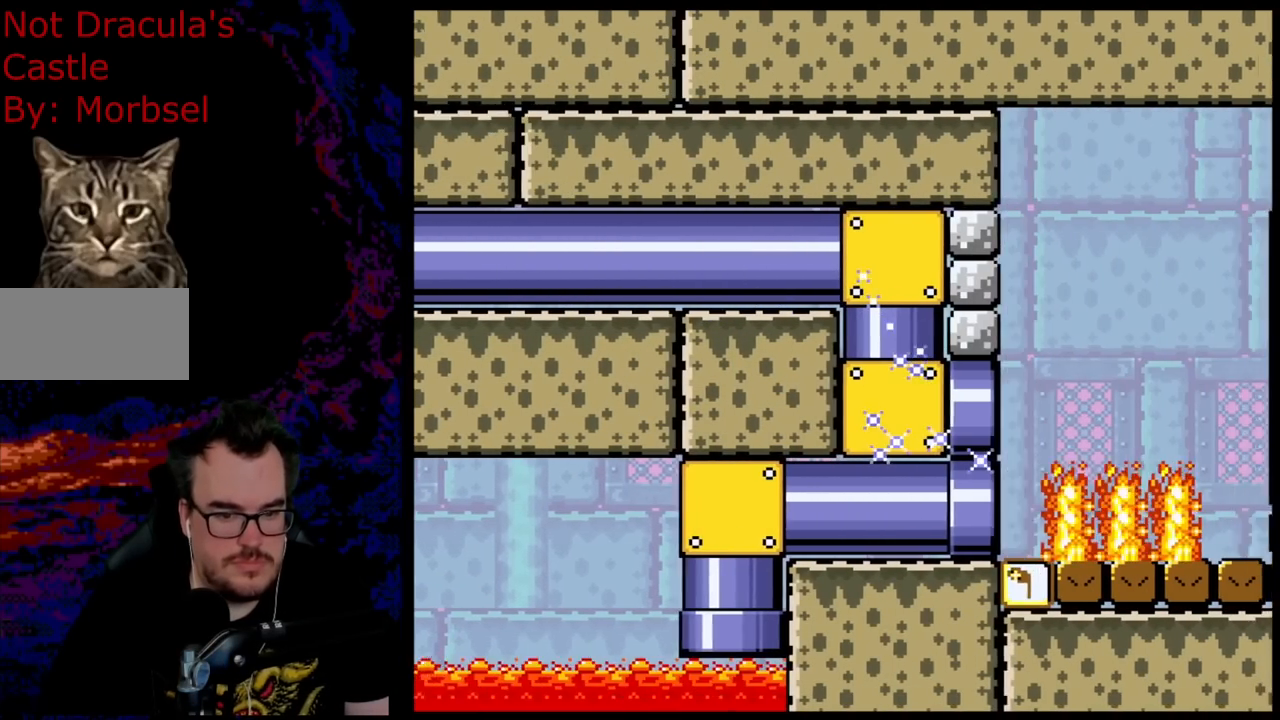
{"buttons": ["B", "Y", "DPAD_RIGHT"], "events": [[50, "DPAD_RIGHT", "down"], [200, "DPAD_RIGHT", "up"], [333, "DPAD_RIGHT", "down"]]}
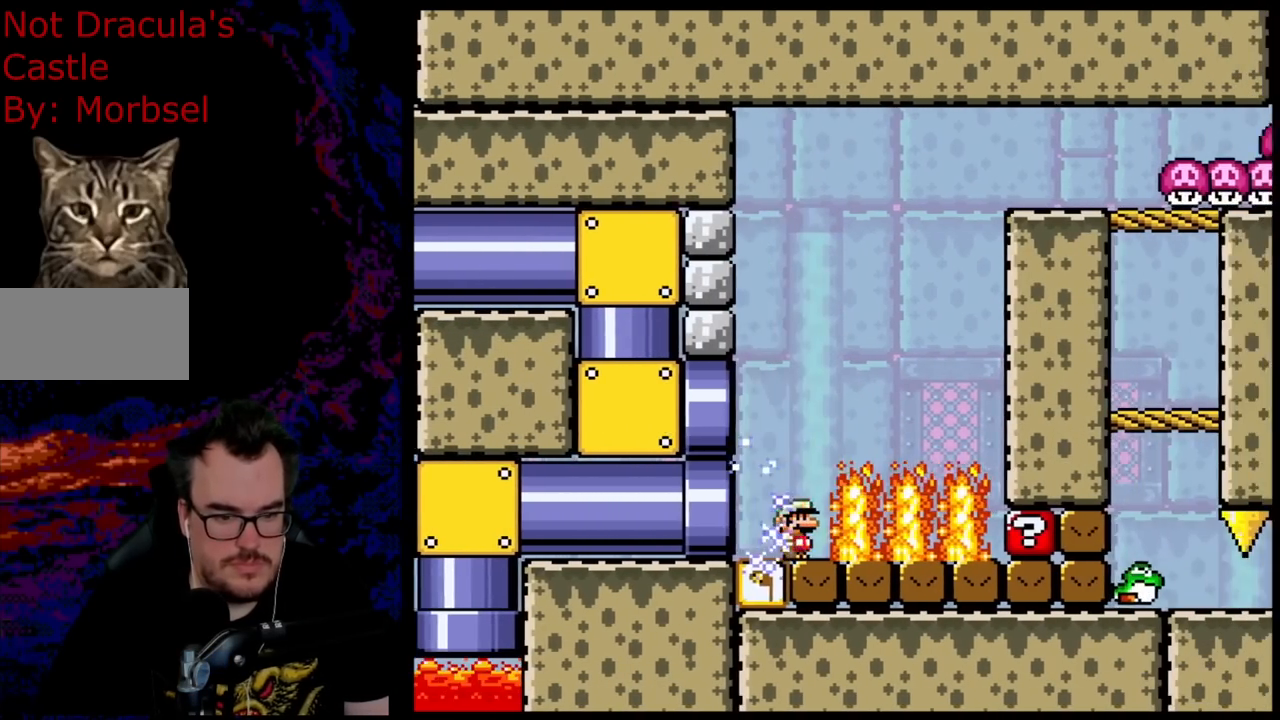
{"buttons": ["B", "Y", "DPAD_RIGHT"], "events": []}
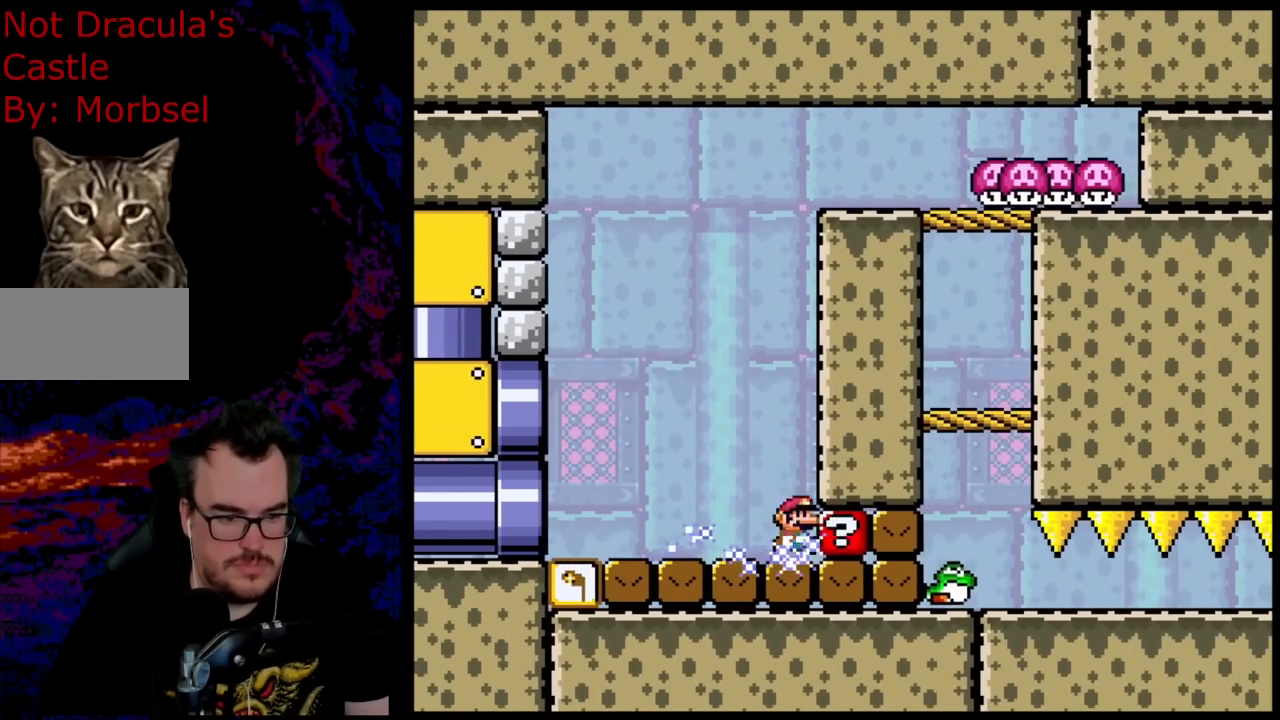
{"buttons": ["Y"], "events": [[17, "DPAD_RIGHT", "up"], [67, "B", "up"]]}
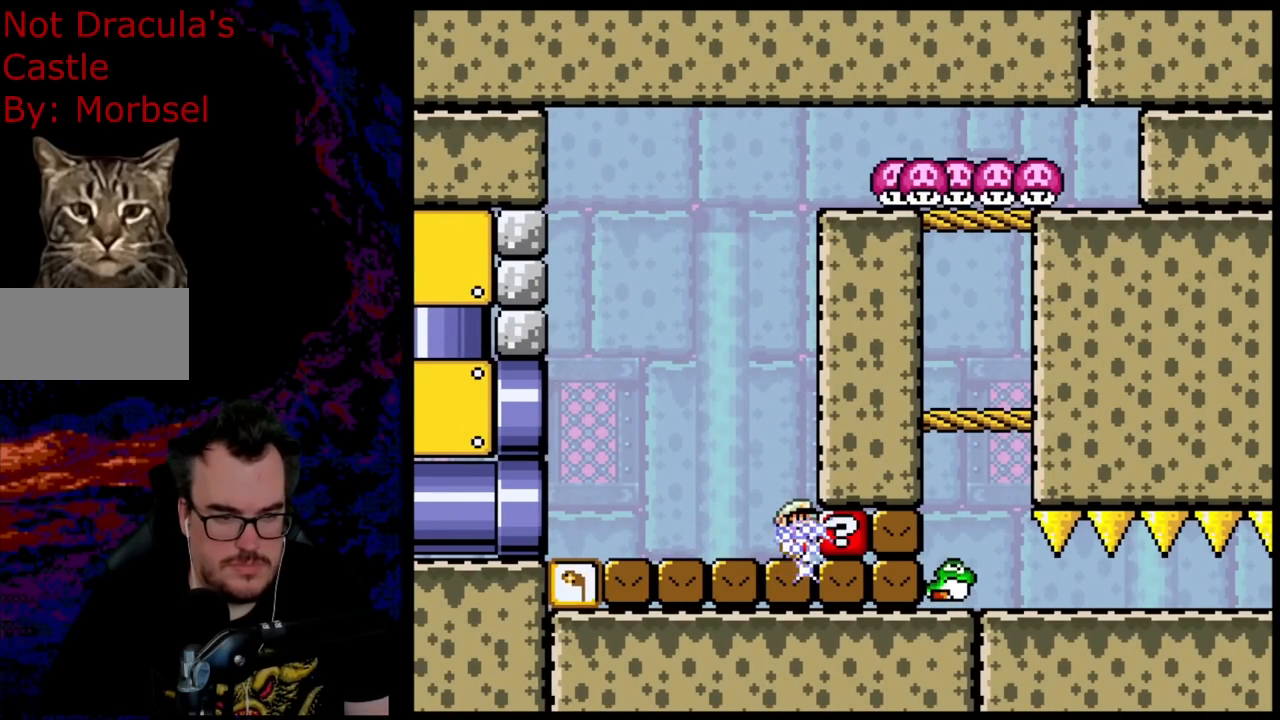
{"buttons": ["Y"], "events": []}
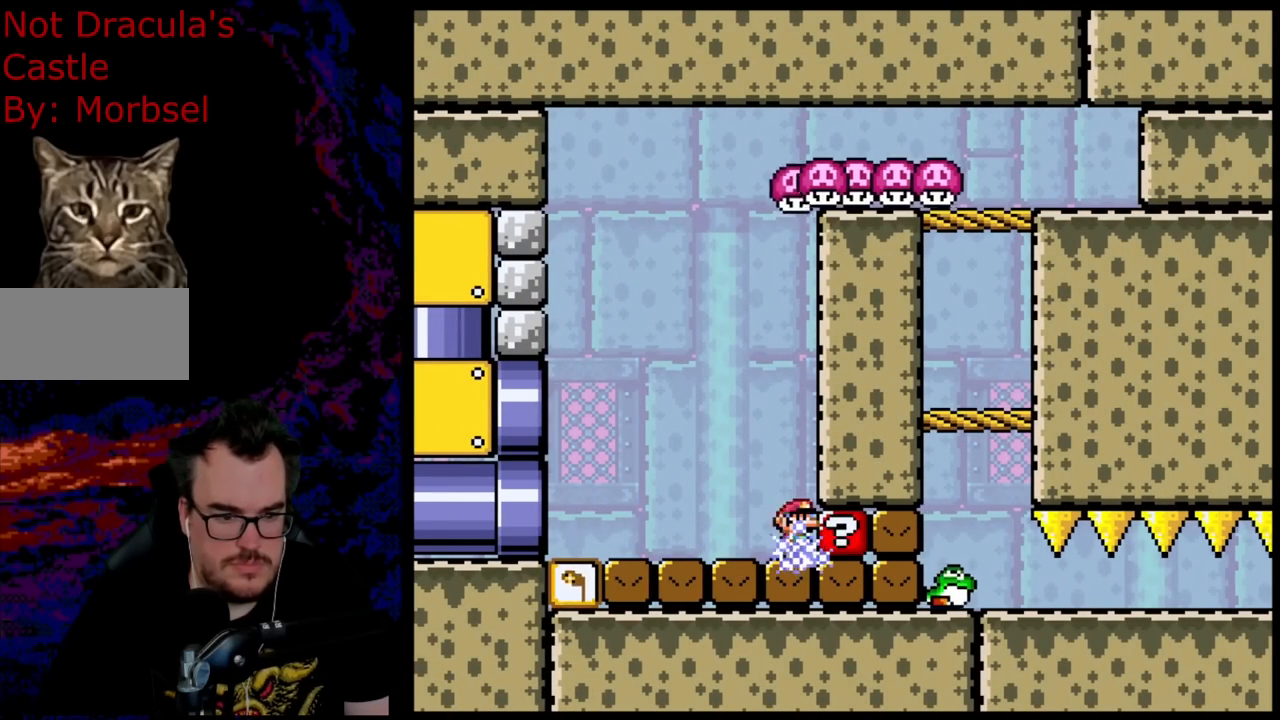
{"buttons": ["Y"], "events": []}
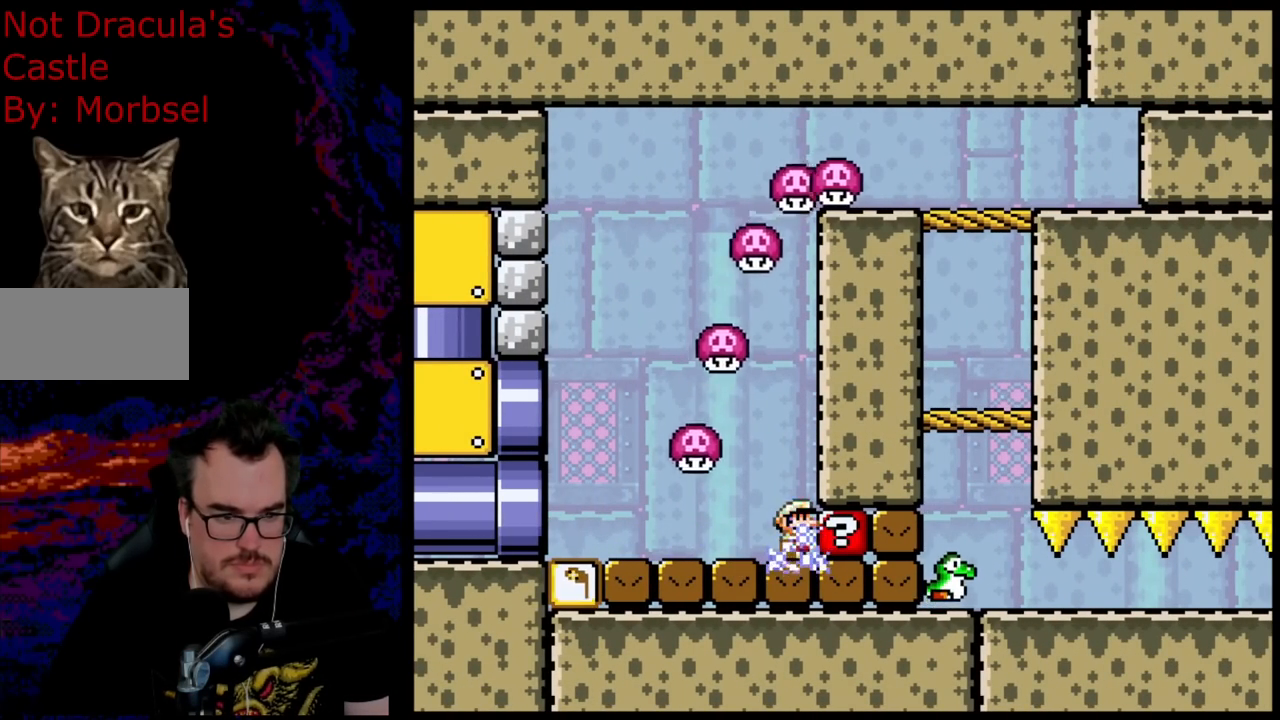
{"buttons": ["Y"], "events": []}
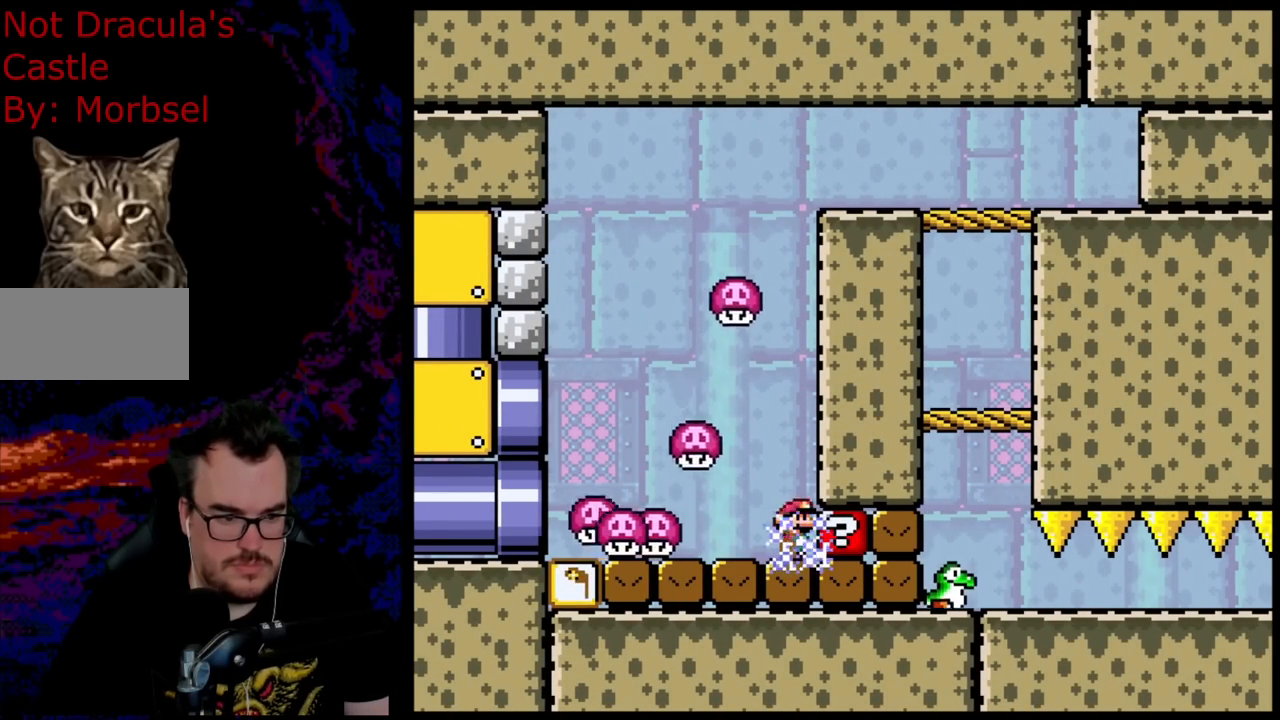
{"buttons": ["Y", "DPAD_LEFT"], "events": [[467, "DPAD_LEFT", "down"]]}
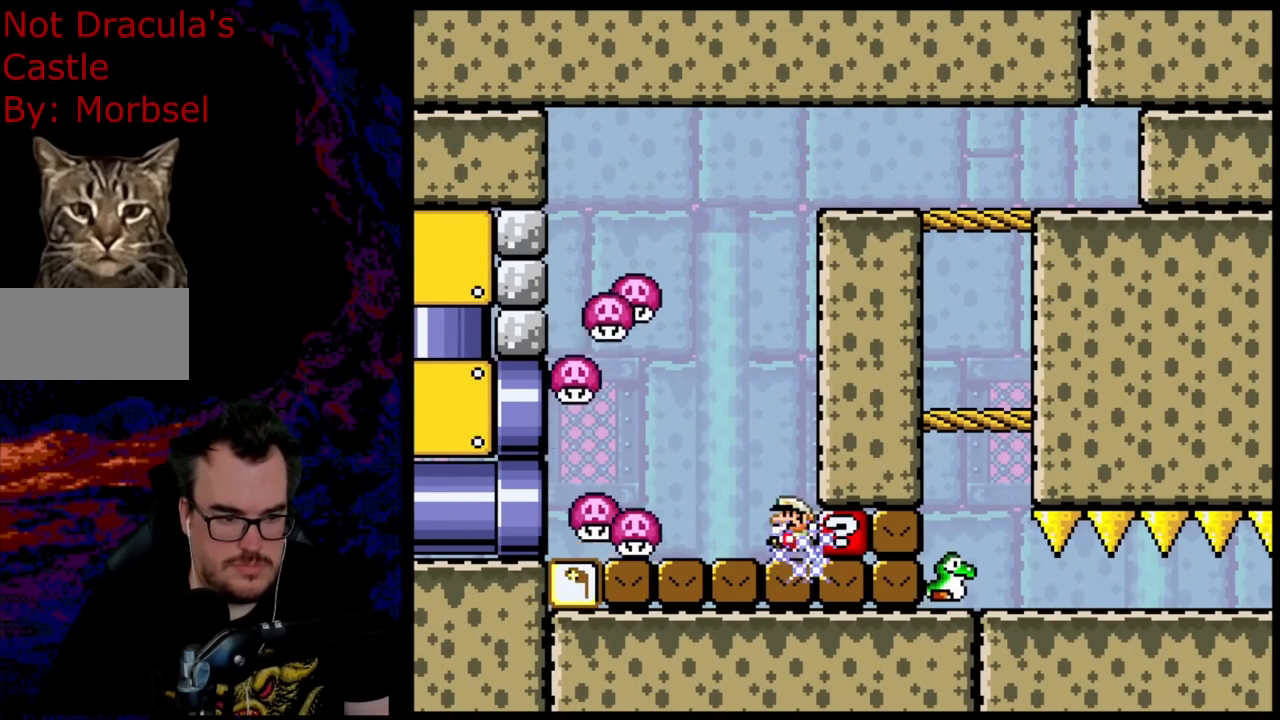
{"buttons": ["Y", "DPAD_LEFT"], "events": []}
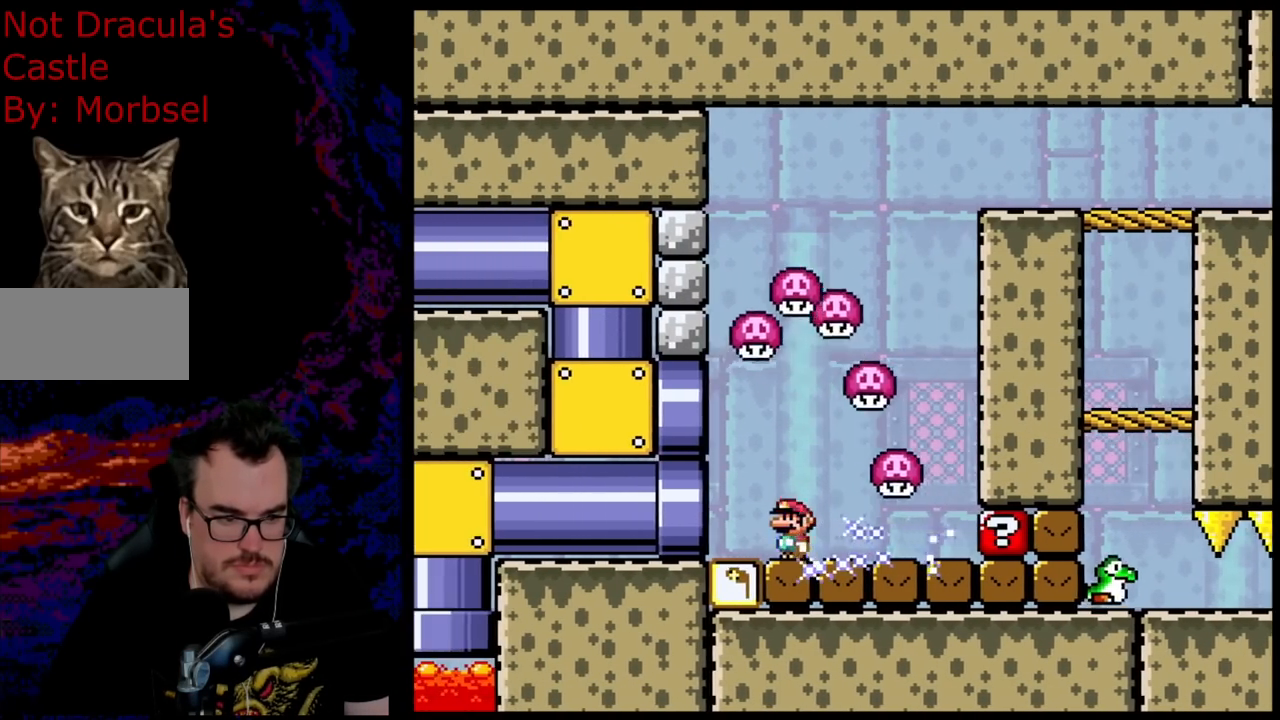
{"buttons": ["Y"], "events": [[167, "DPAD_LEFT", "up"]]}
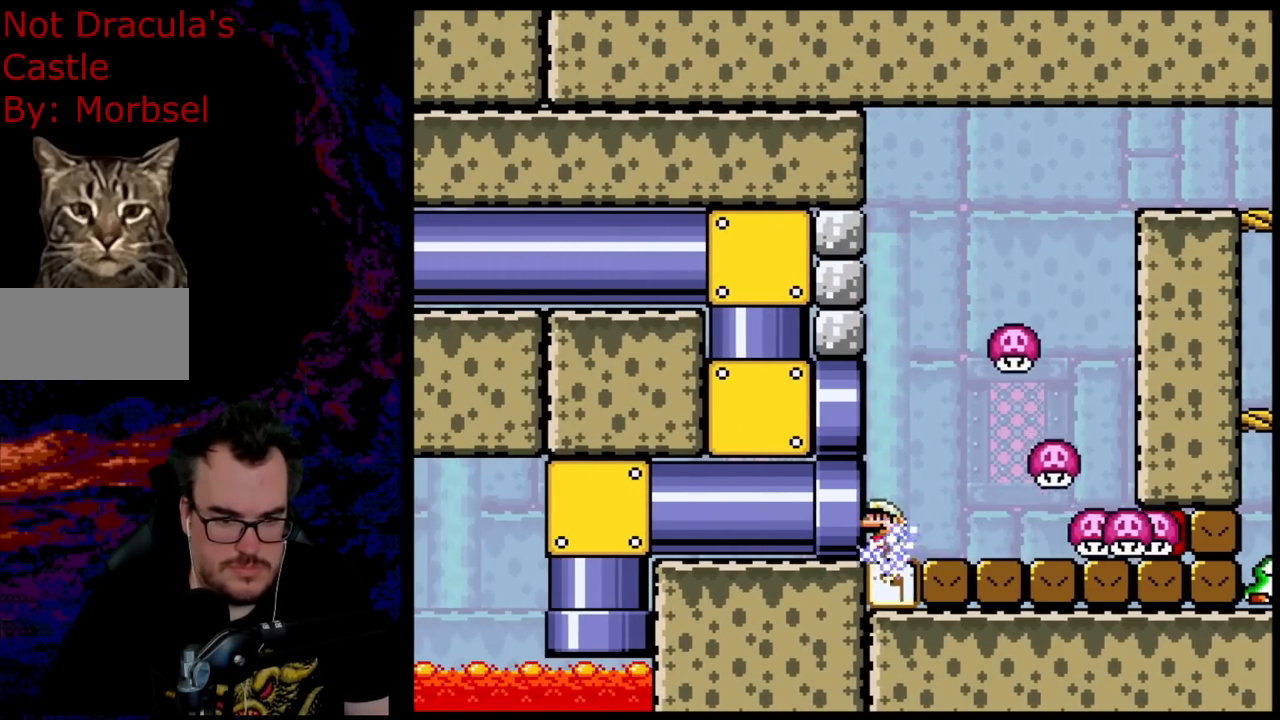
{"buttons": ["Y"], "events": []}
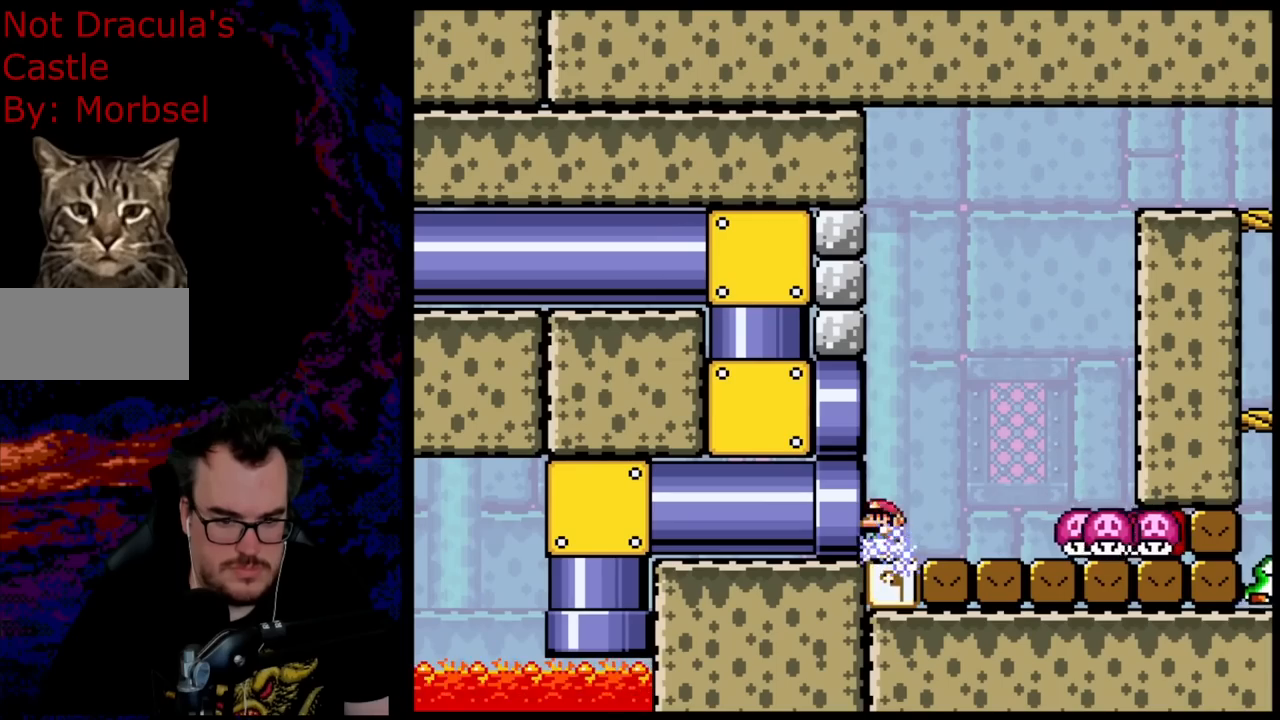
{"buttons": ["B", "Y", "DPAD_RIGHT"], "events": [[250, "DPAD_RIGHT", "down"], [333, "B", "down"]]}
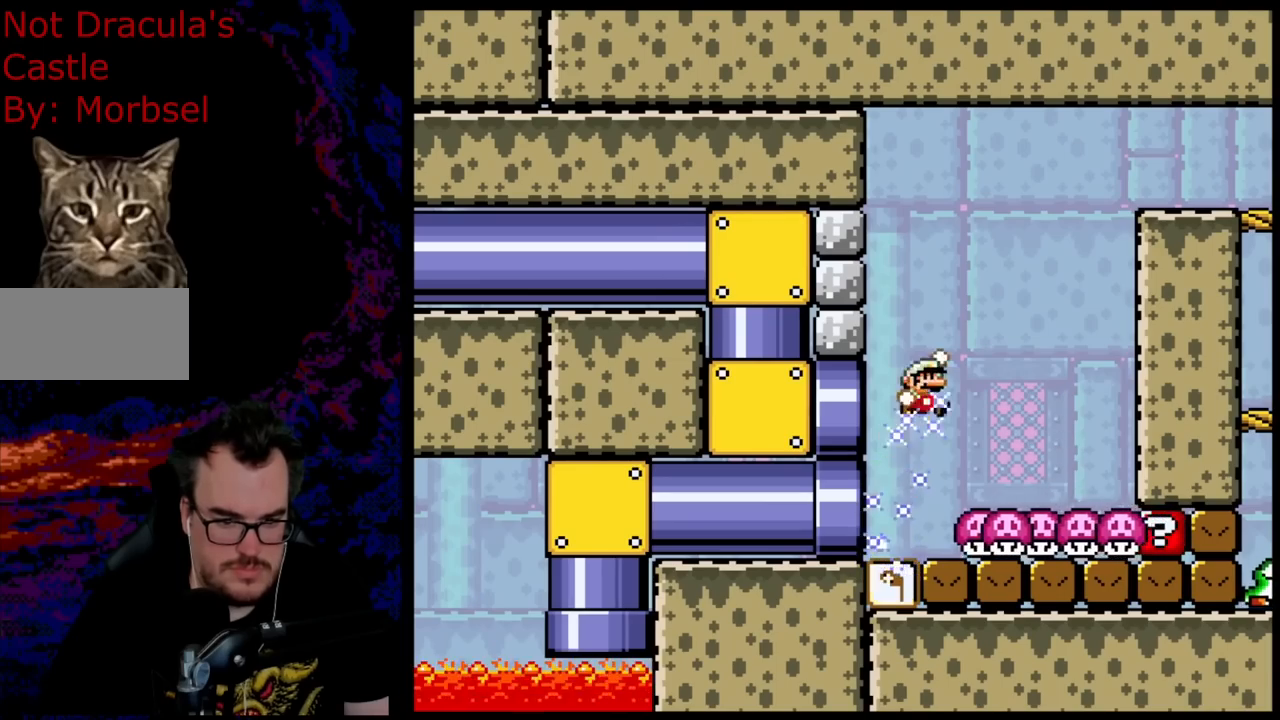
{"buttons": ["B", "Y"], "events": [[400, "DPAD_RIGHT", "up"]]}
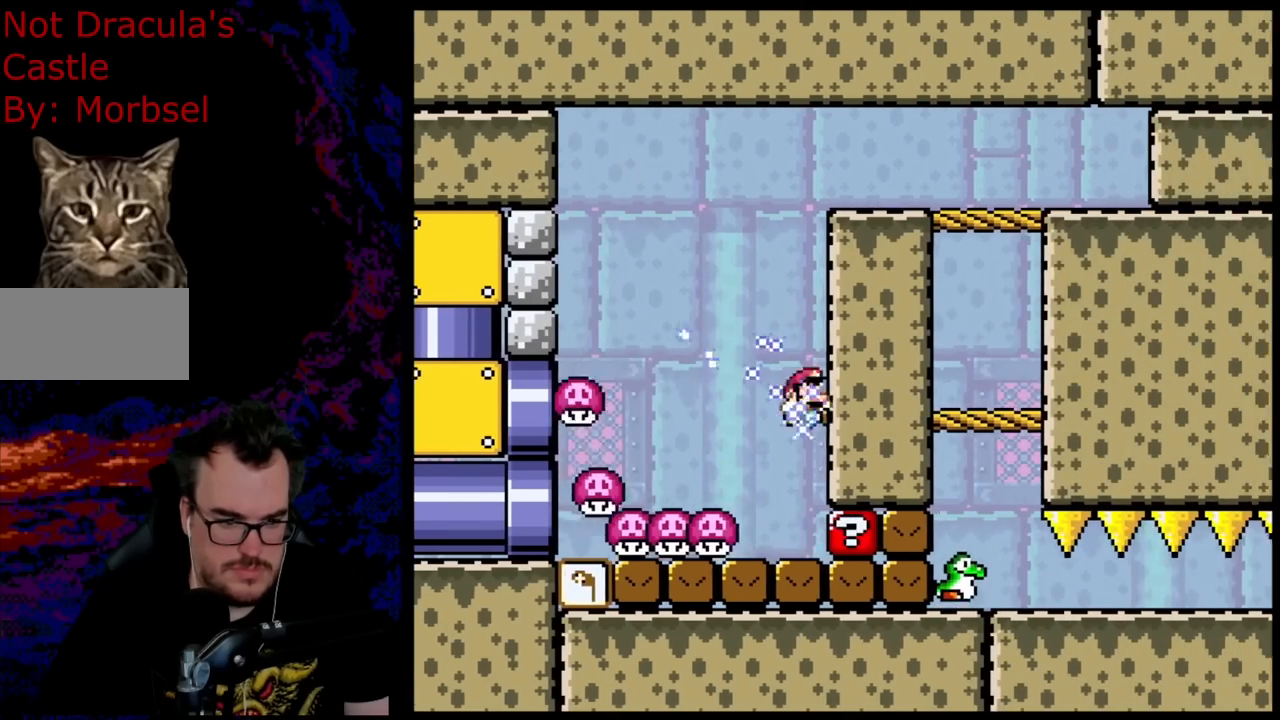
{"buttons": ["B", "Y", "DPAD_LEFT"], "events": [[200, "DPAD_LEFT", "down"]]}
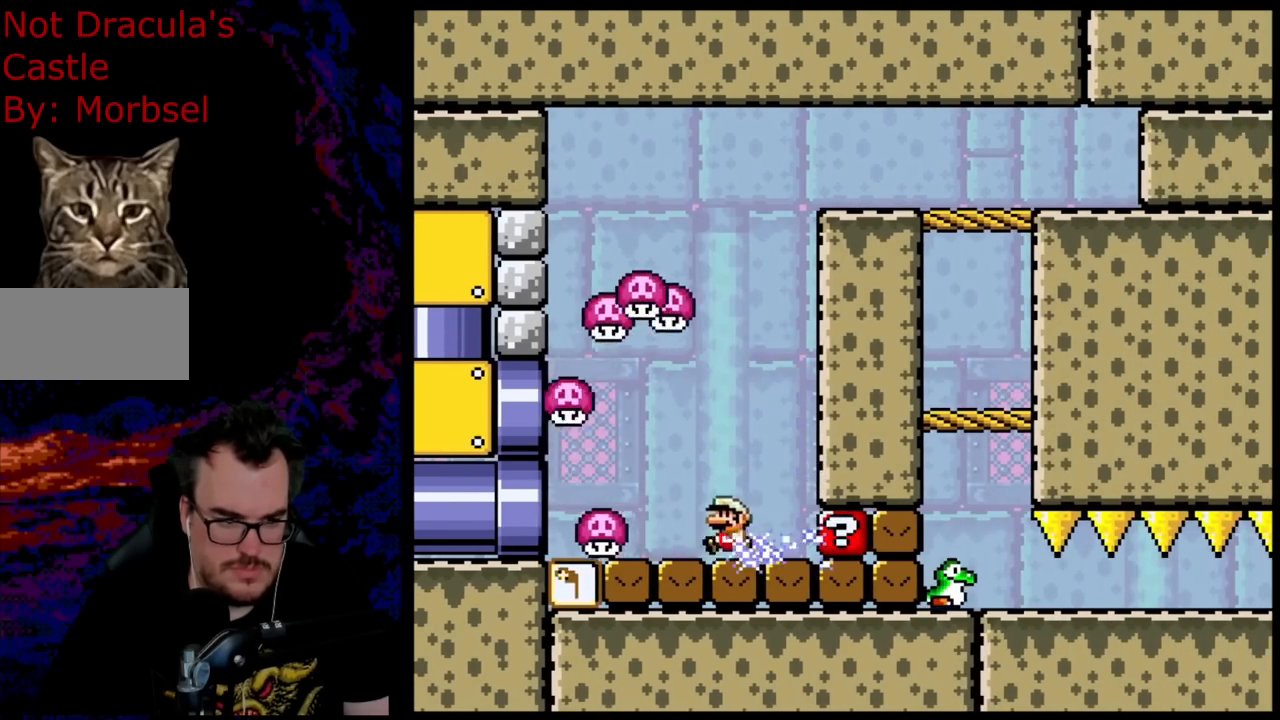
{"buttons": ["B", "Y"], "events": [[400, "DPAD_LEFT", "up"]]}
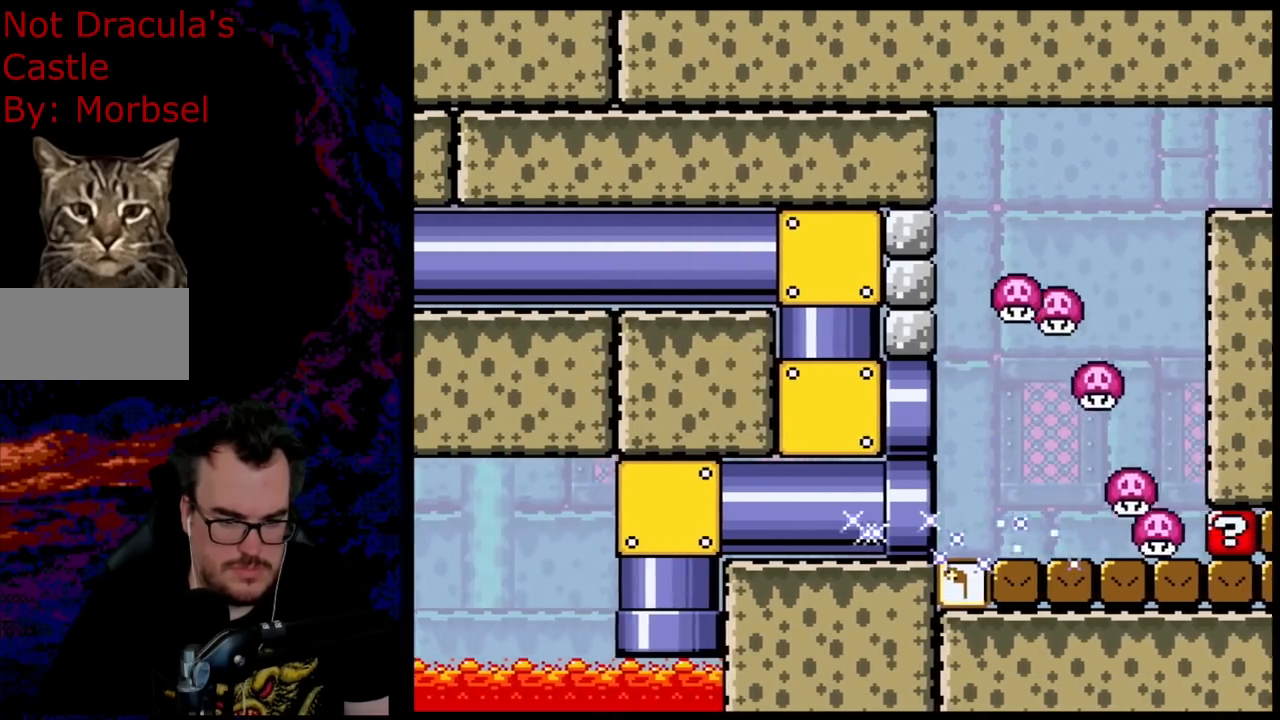
{"buttons": ["B", "Y"], "events": []}
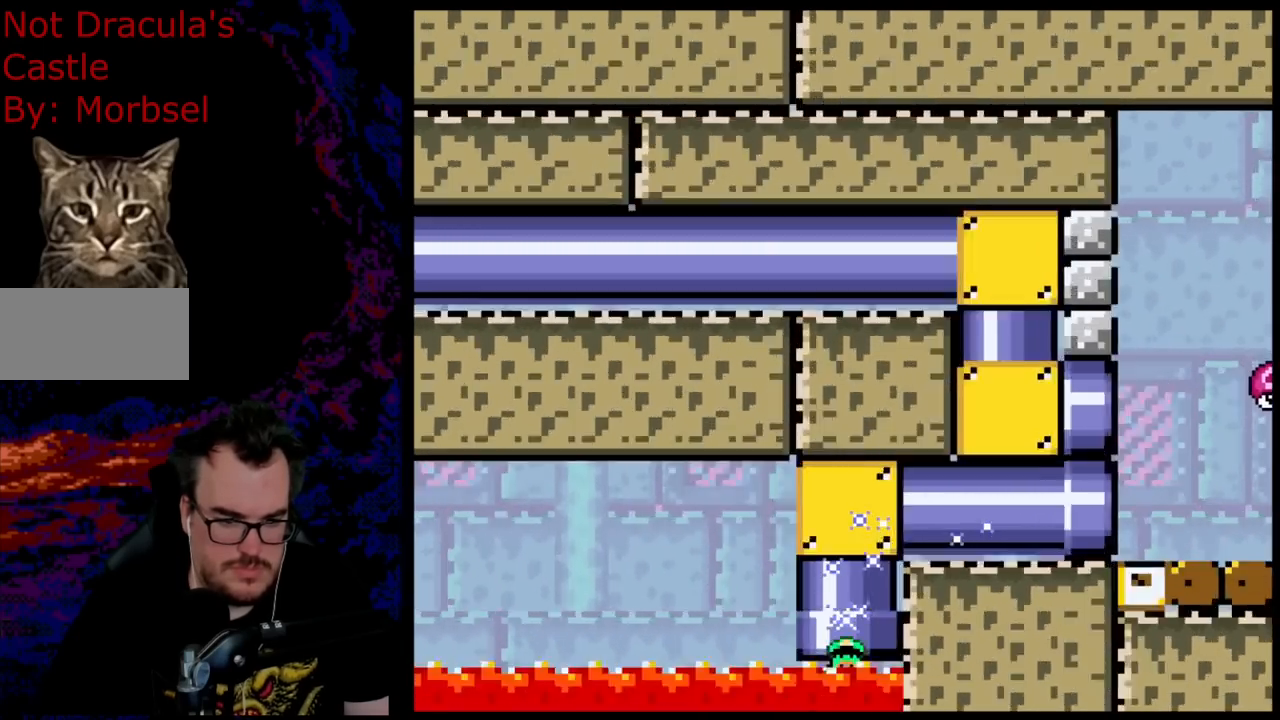
{"buttons": ["B", "Y"], "events": []}
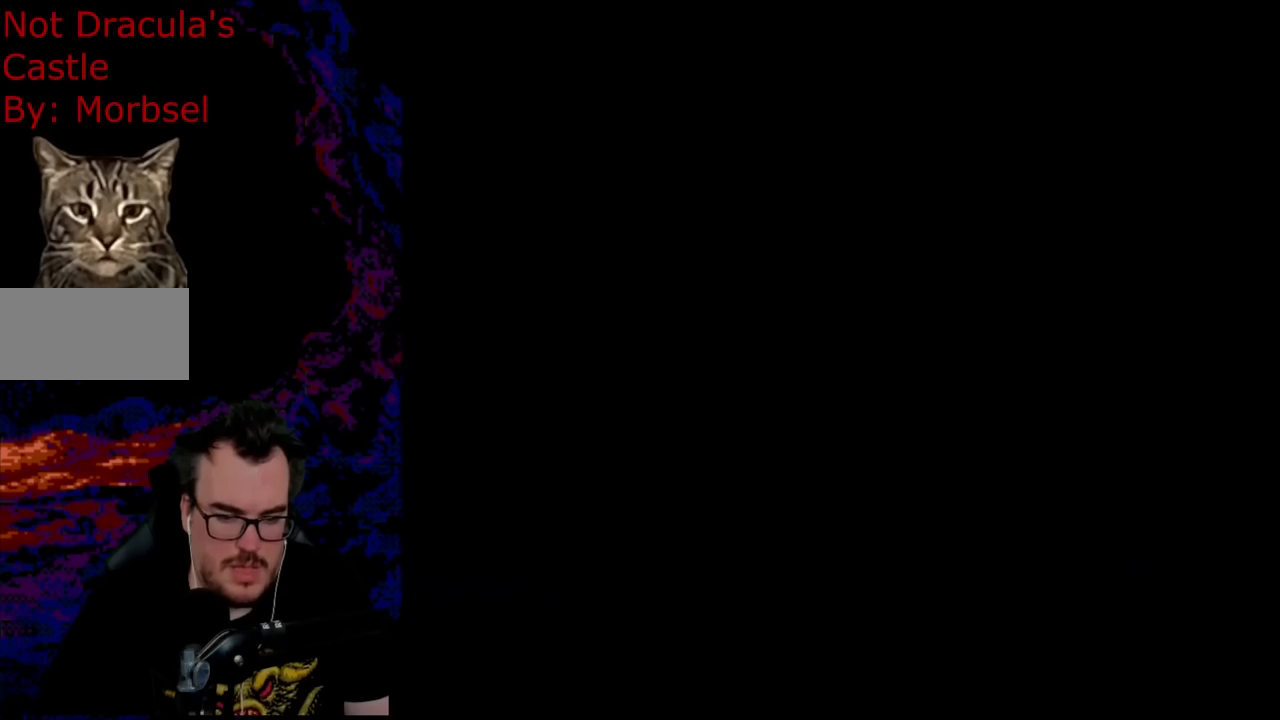
{"buttons": ["B", "Y"], "events": []}
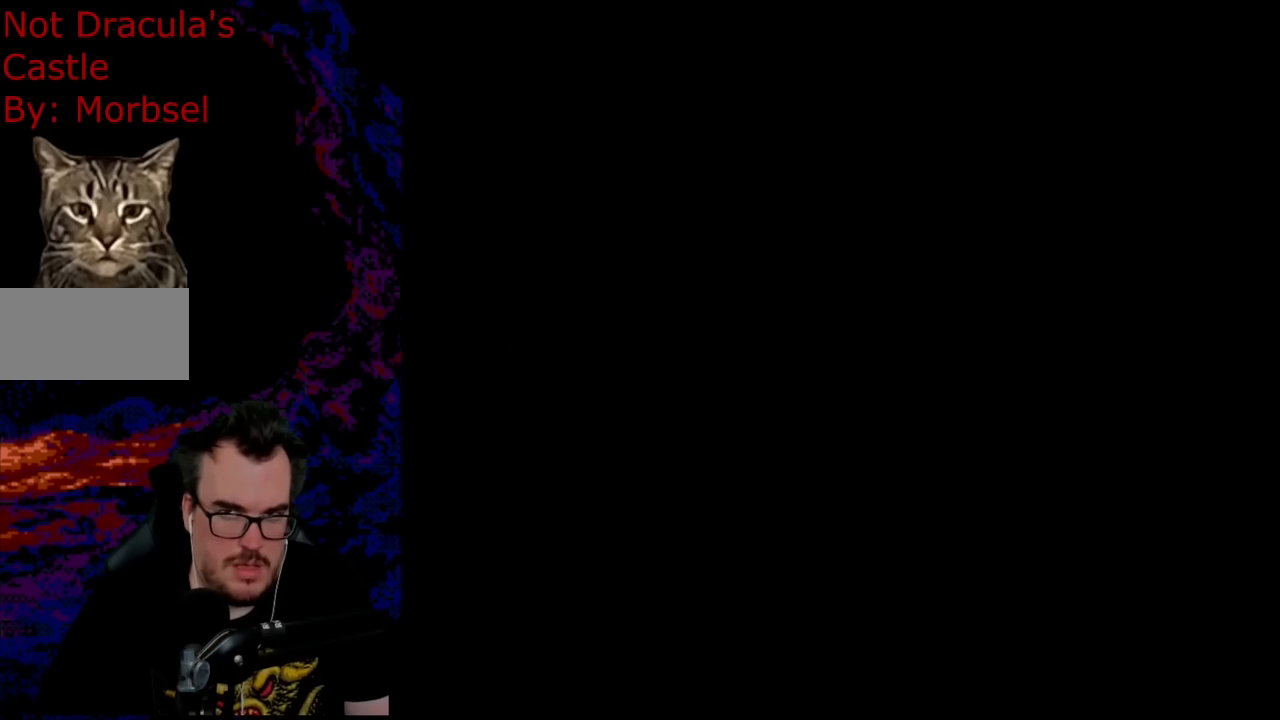
{"buttons": ["Y"], "events": [[500, "B", "up"]]}
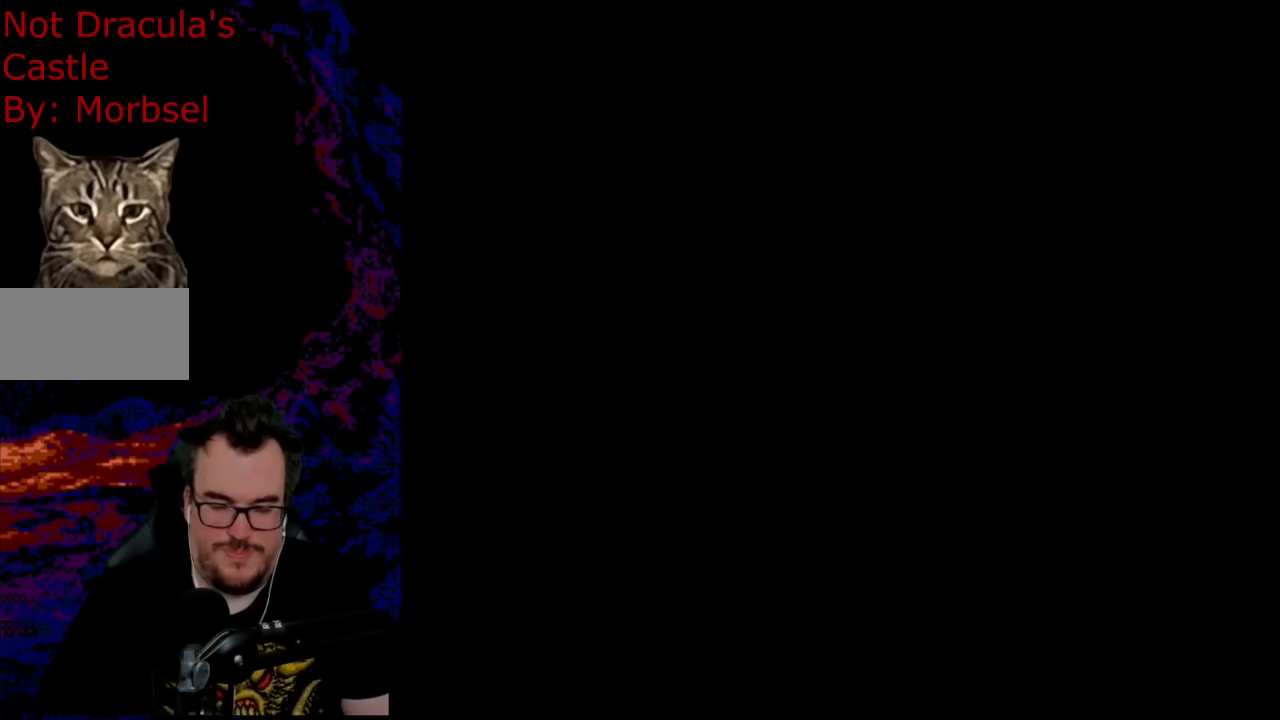
{"buttons": ["Y"], "events": []}
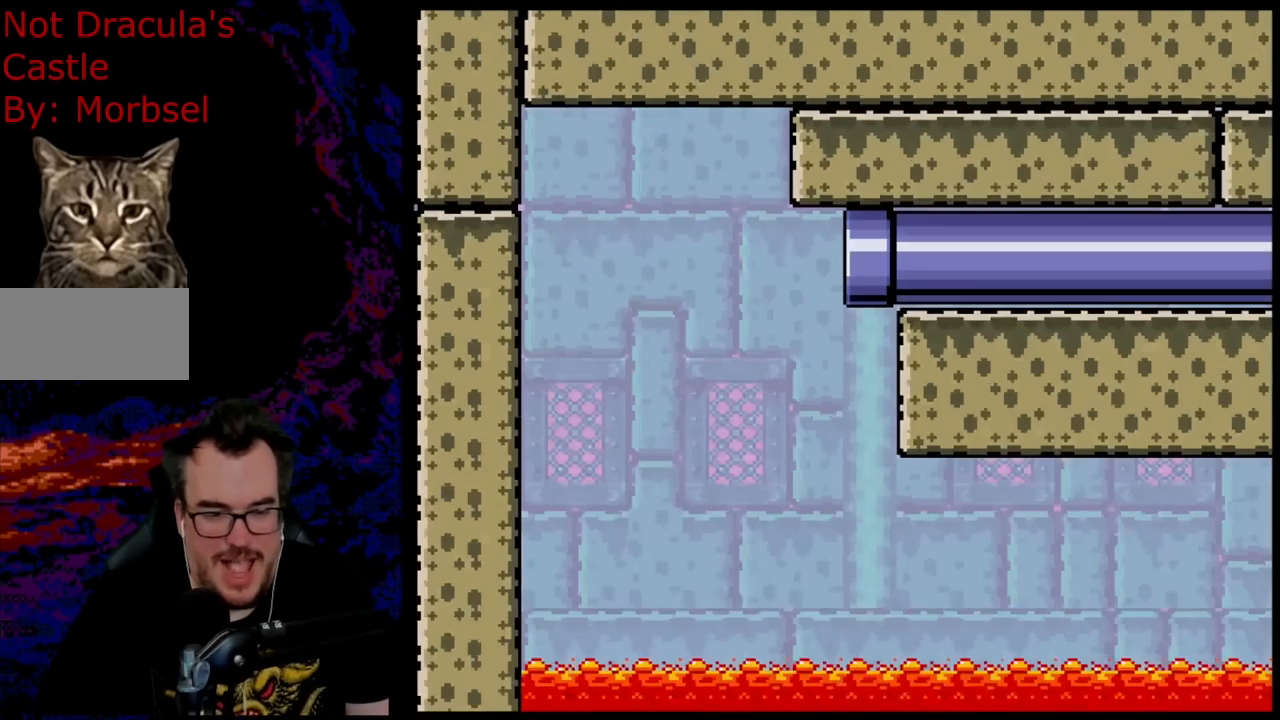
{"buttons": ["Y"], "events": []}
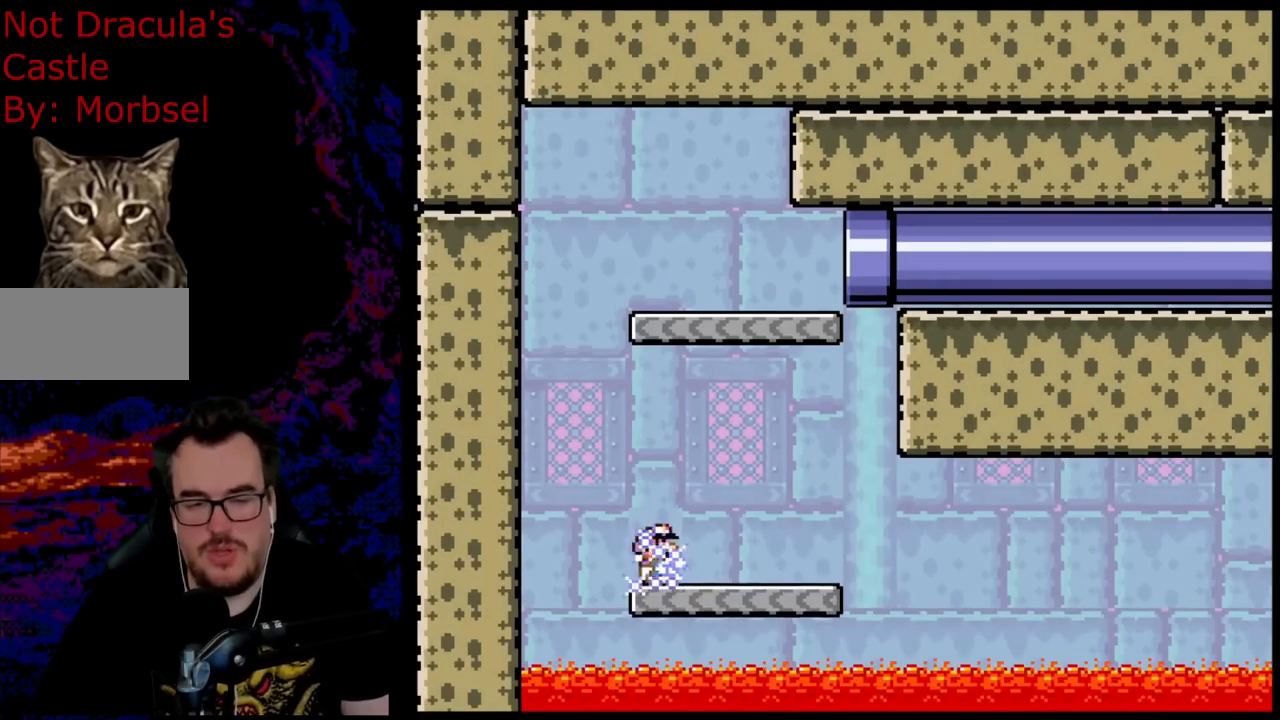
{"buttons": ["Y"], "events": []}
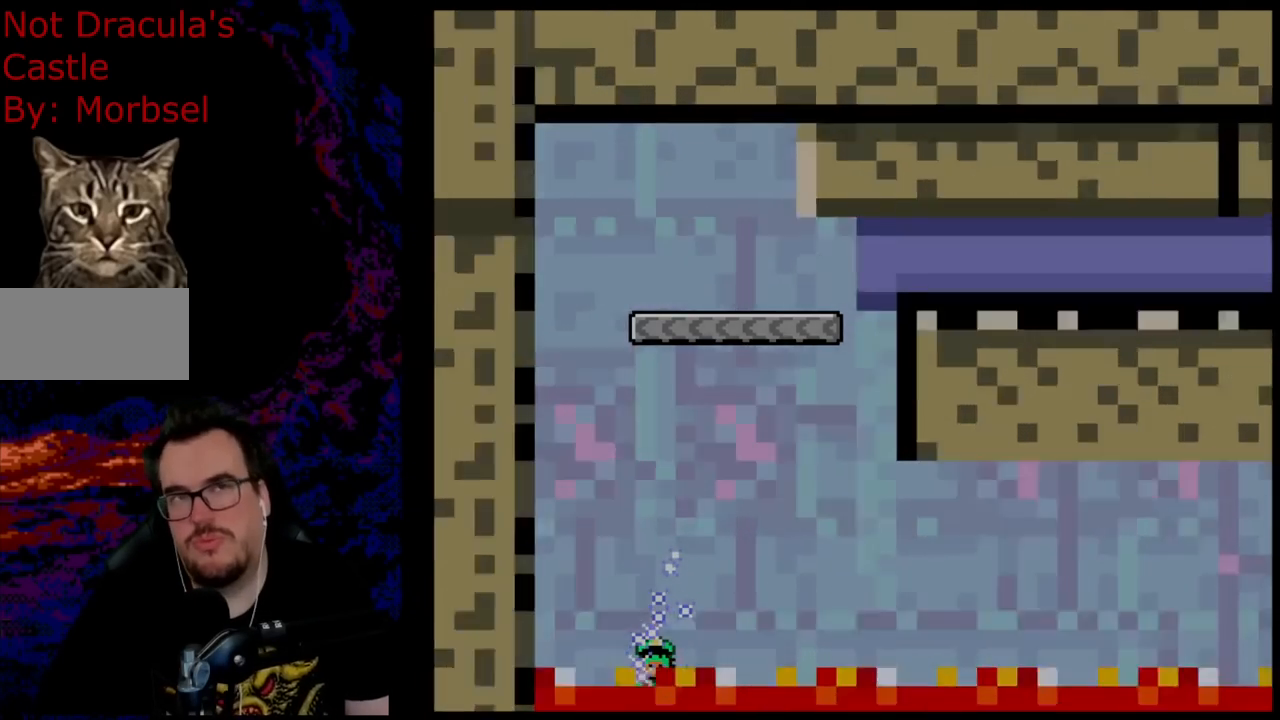
{"buttons": [], "events": [[300, "Y", "up"]]}
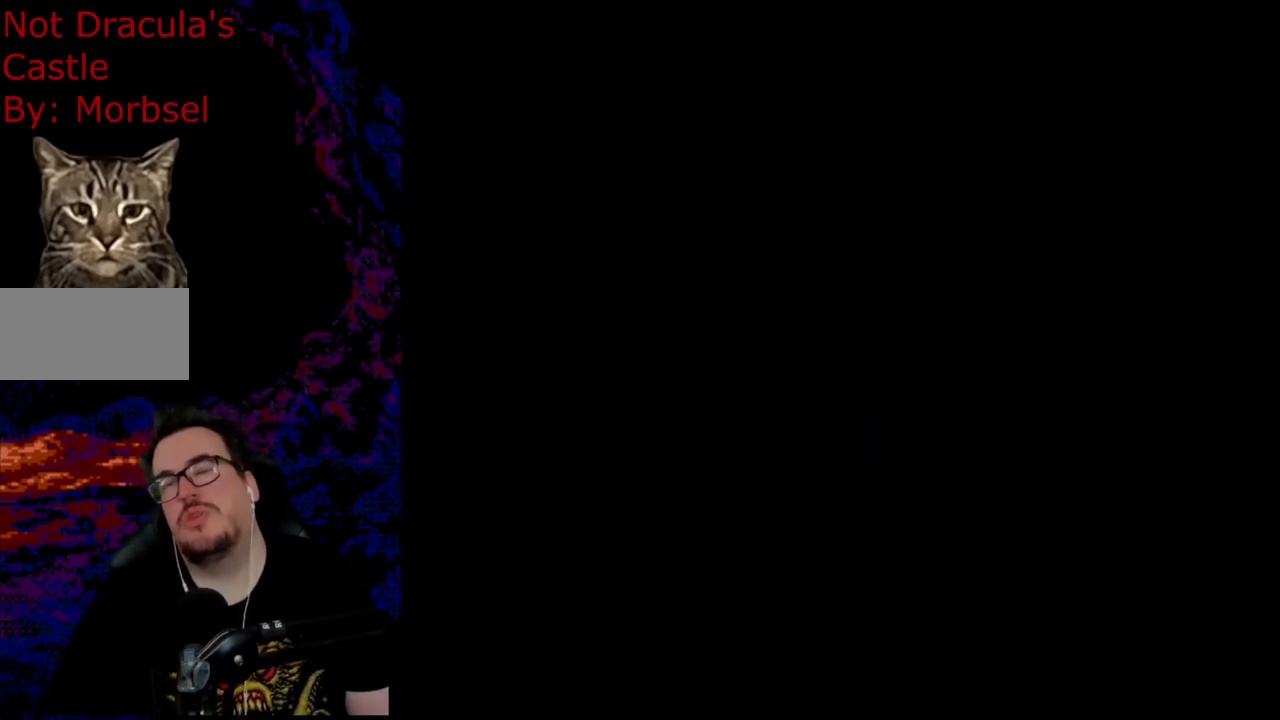
{"buttons": ["Y", "DPAD_RIGHT"], "events": [[350, "Y", "down"], [383, "DPAD_RIGHT", "down"]]}
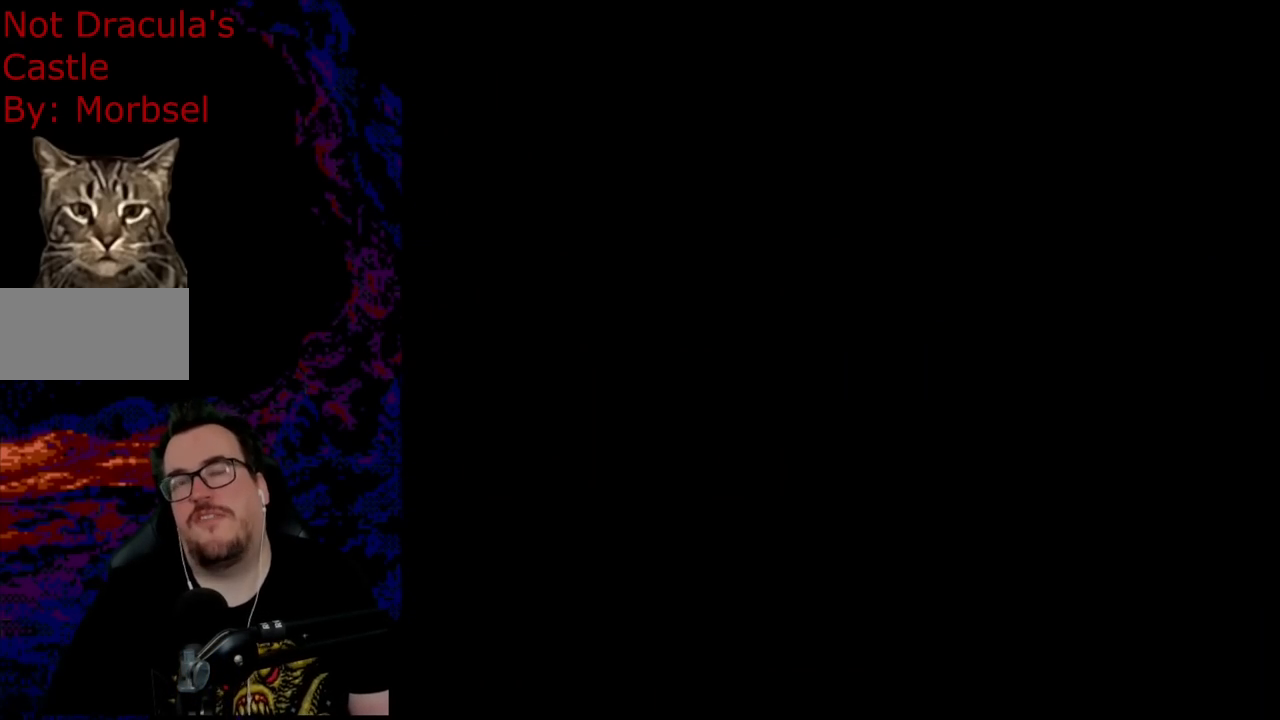
{"buttons": ["Y", "DPAD_RIGHT"], "events": []}
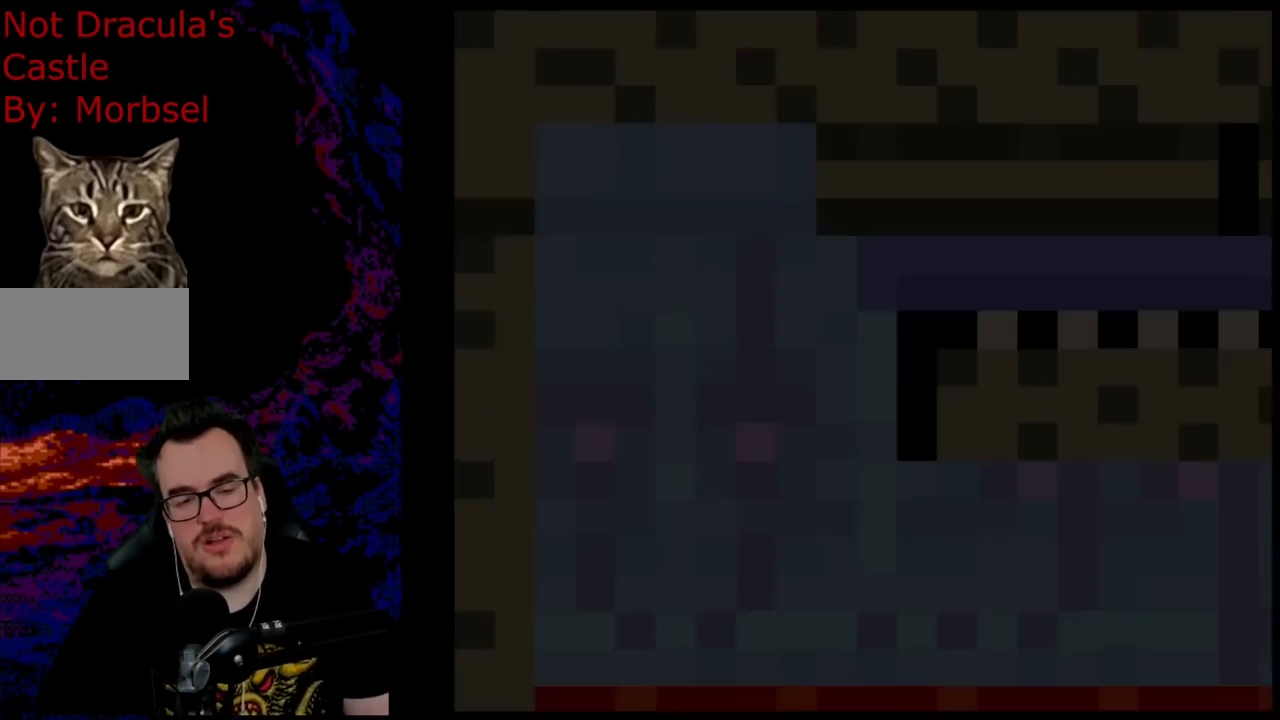
{"buttons": ["Y", "DPAD_RIGHT"], "events": []}
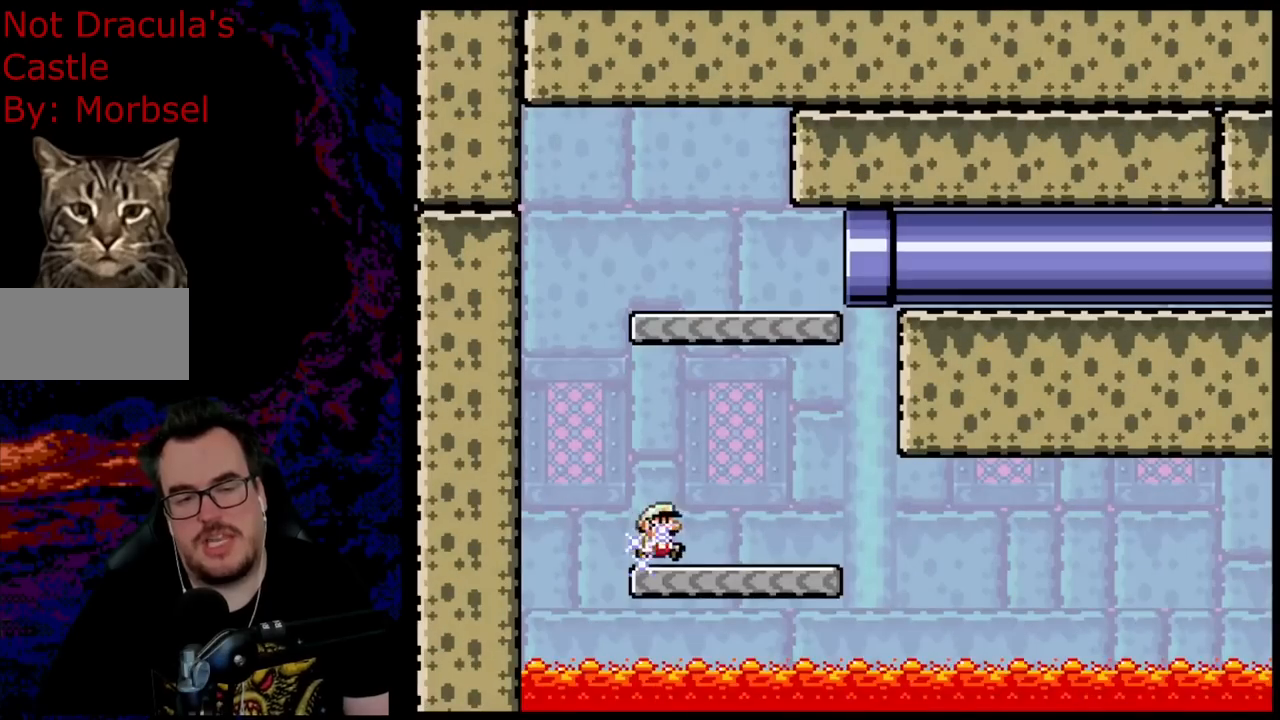
{"buttons": ["B", "Y", "DPAD_LEFT"], "events": [[300, "B", "down"], [367, "DPAD_LEFT", "down"], [367, "DPAD_RIGHT", "up"]]}
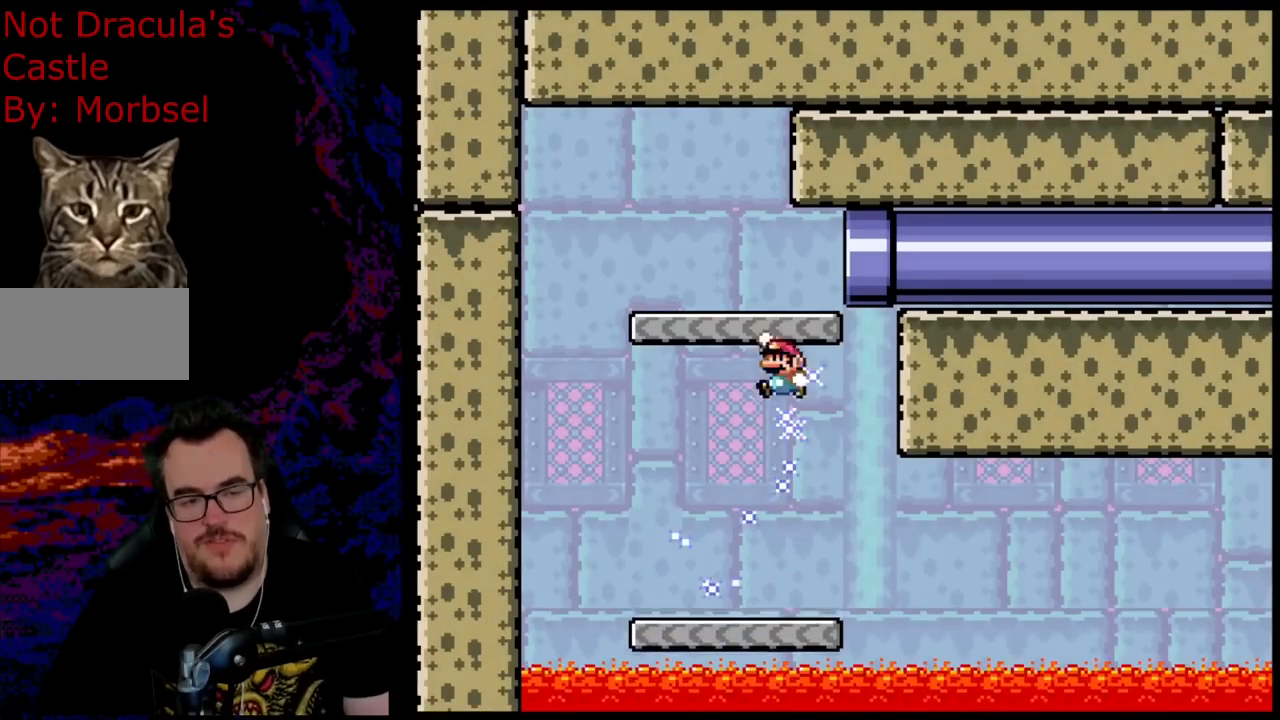
{"buttons": ["B", "Y", "DPAD_RIGHT"], "events": [[17, "DPAD_LEFT", "up"], [67, "DPAD_RIGHT", "down"]]}
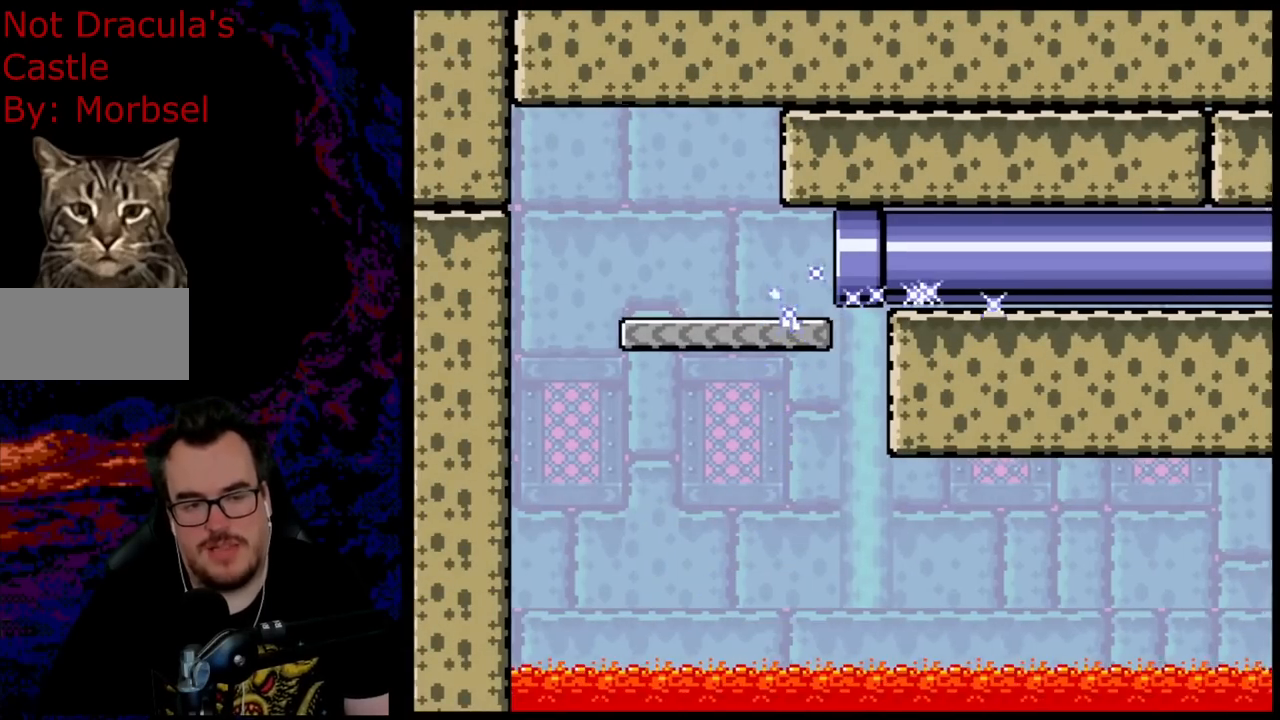
{"buttons": ["B", "Y"], "events": [[100, "DPAD_RIGHT", "up"]]}
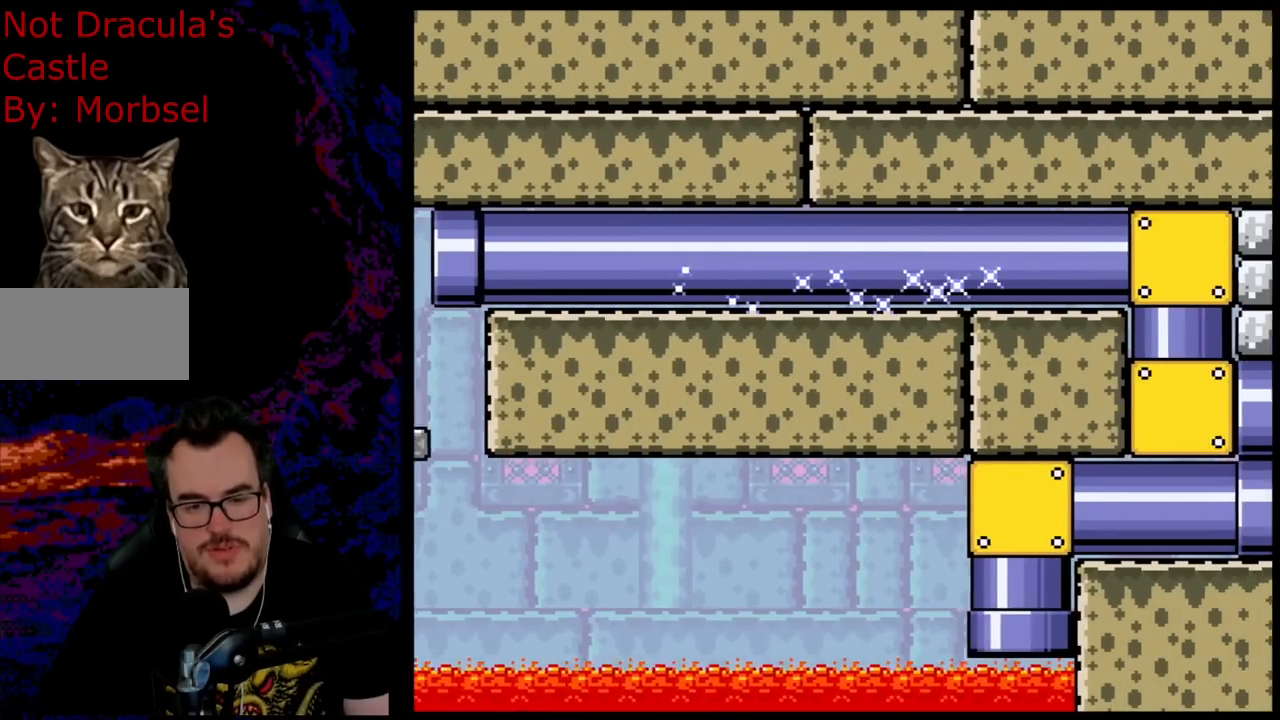
{"buttons": ["B", "Y"], "events": []}